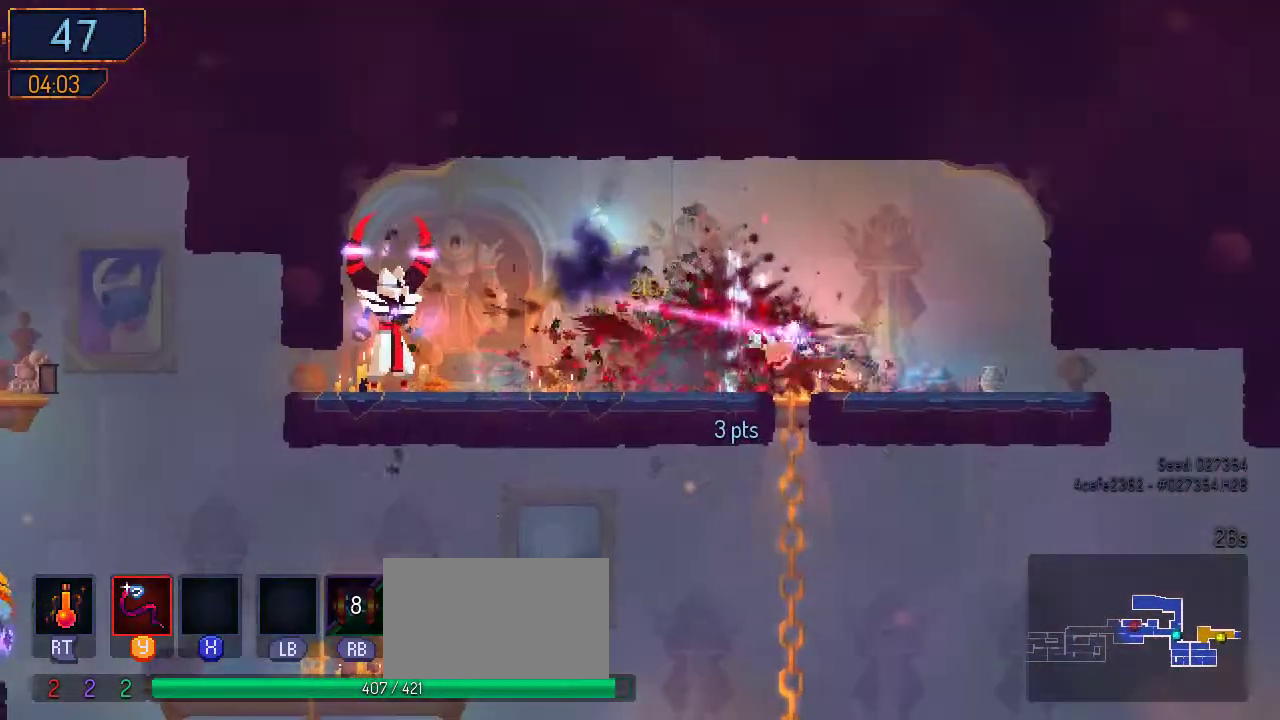
Gameplay with a controller (Nintendo layout); each line is a JSON object with the inputs held at the frame after it (dt_ms = milliseconds from this image to that frame). "events" lists button and stick changes between this image and that frame as [ms after this image, input, new state], when the widget could be followed in between. Not read: L2 L3 R2 R3.
{"dt_ms": 500, "buttons": ["DPAD_LEFT"], "left_stick": "center", "right_stick": "up", "events": [[333, "right_stick", "up"]]}
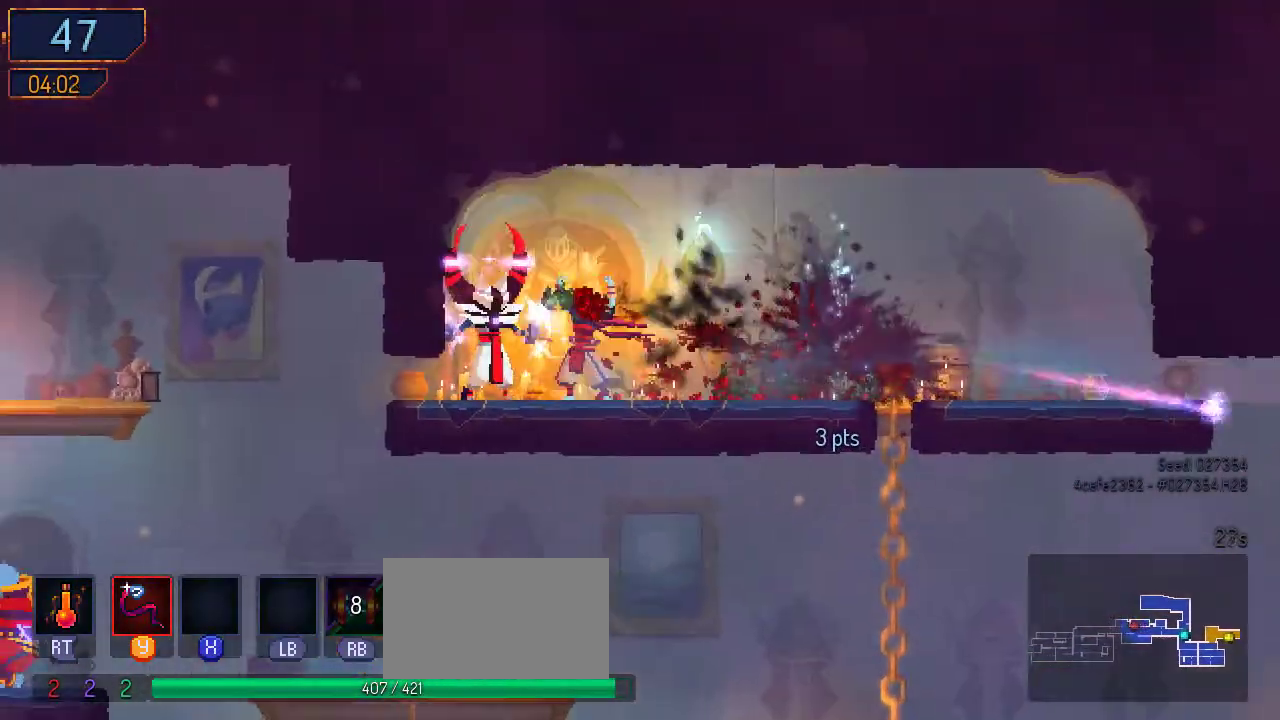
{"dt_ms": 500, "buttons": ["DPAD_LEFT"], "left_stick": "center", "right_stick": "center", "events": [[33, "right_stick", "center"], [333, "B", "down"], [500, "B", "up"]]}
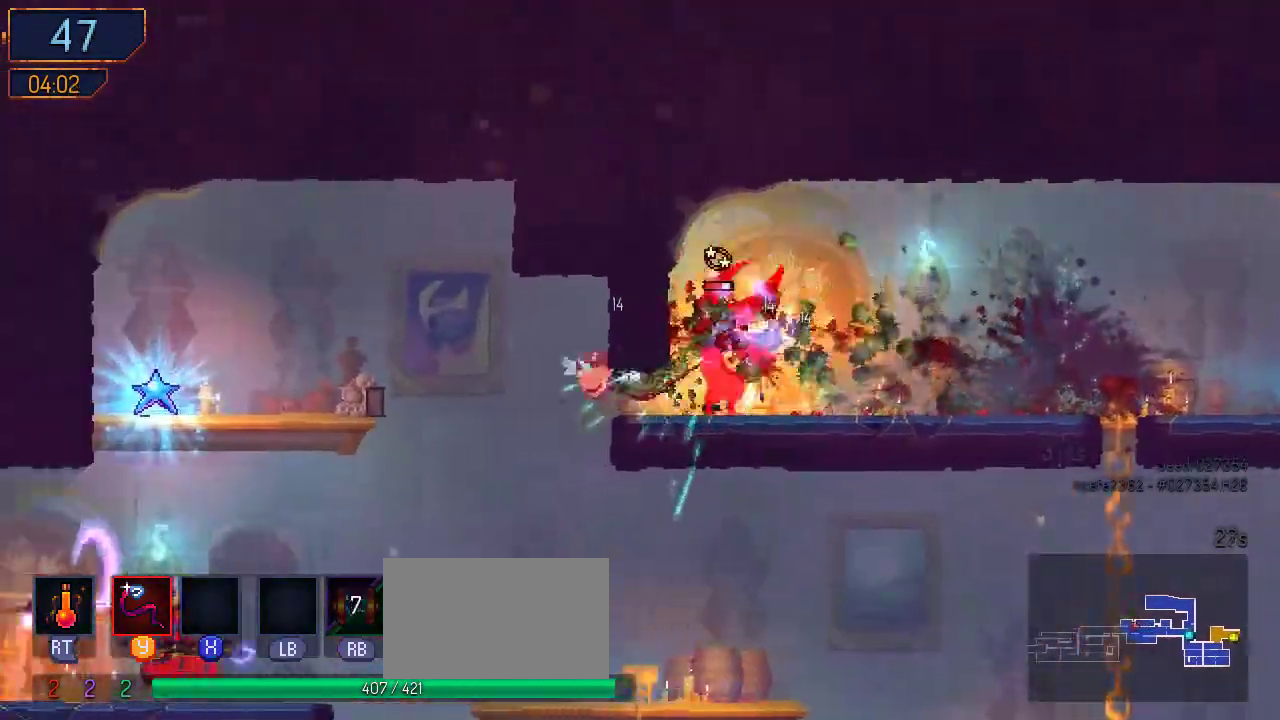
{"dt_ms": 500, "buttons": ["DPAD_LEFT"], "left_stick": "center", "right_stick": "center", "events": [[167, "A", "down"], [300, "A", "up"], [367, "A", "down"], [500, "A", "up"]]}
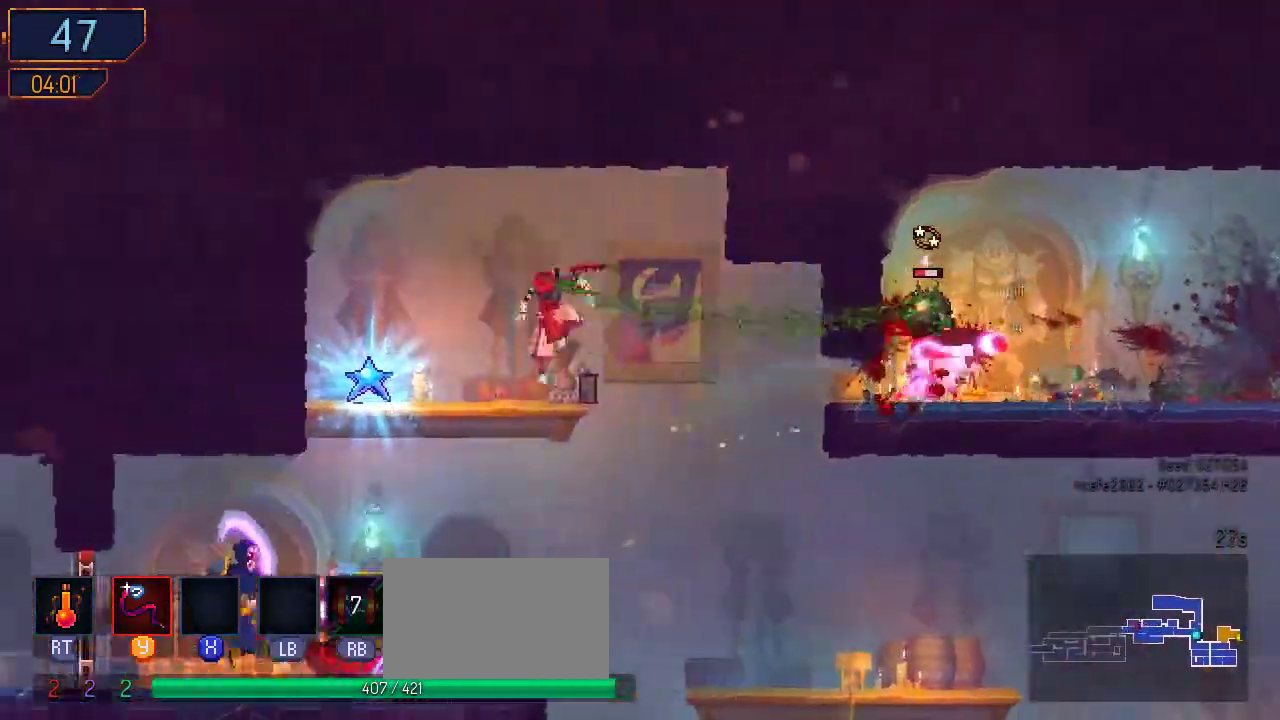
{"dt_ms": 1000, "buttons": ["Y", "DPAD_LEFT"], "left_stick": "center", "right_stick": "center"}
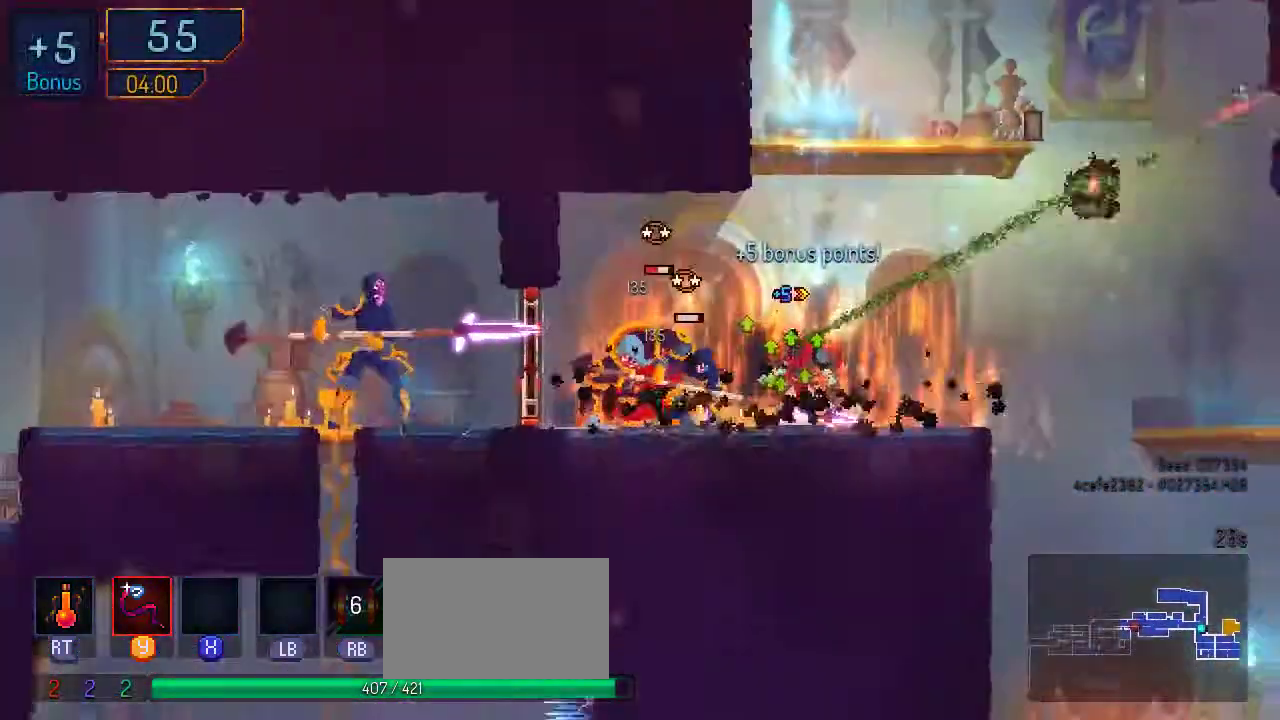
{"dt_ms": 500, "buttons": ["Y"], "left_stick": "center", "right_stick": "center", "events": [[100, "DPAD_LEFT", "up"]]}
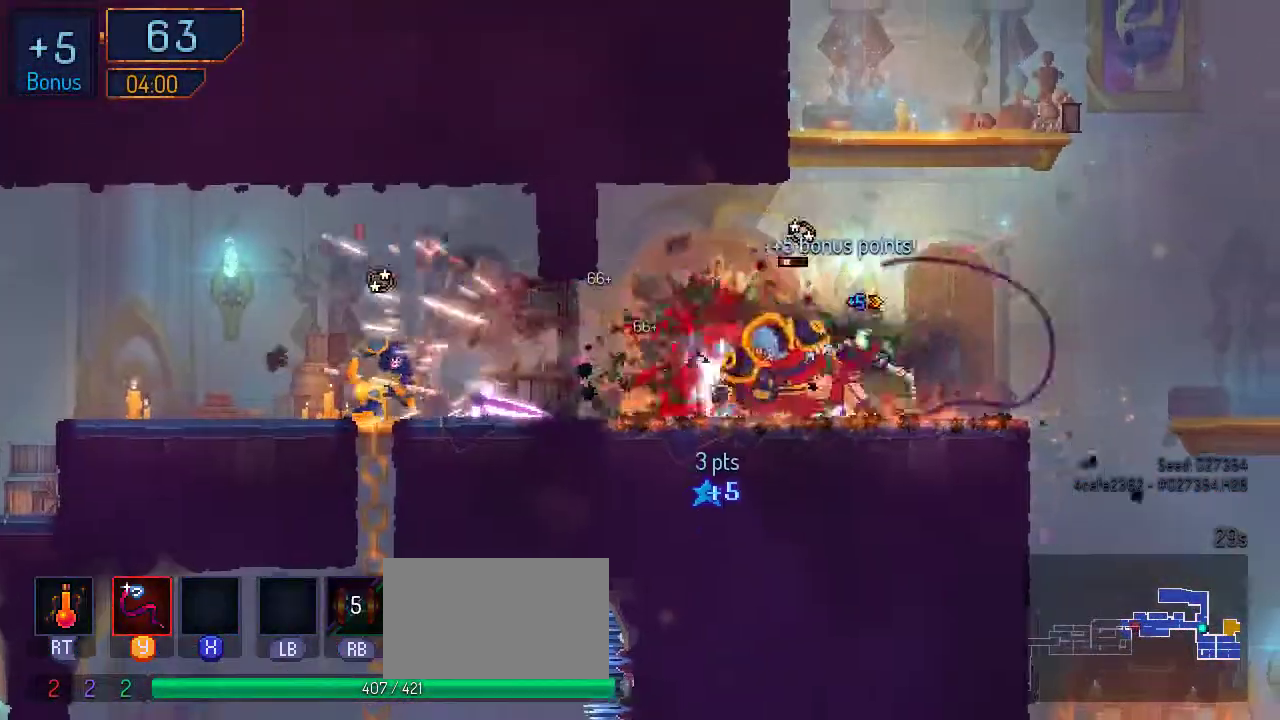
{"dt_ms": 500, "buttons": ["Y"], "left_stick": "center", "right_stick": "center", "events": []}
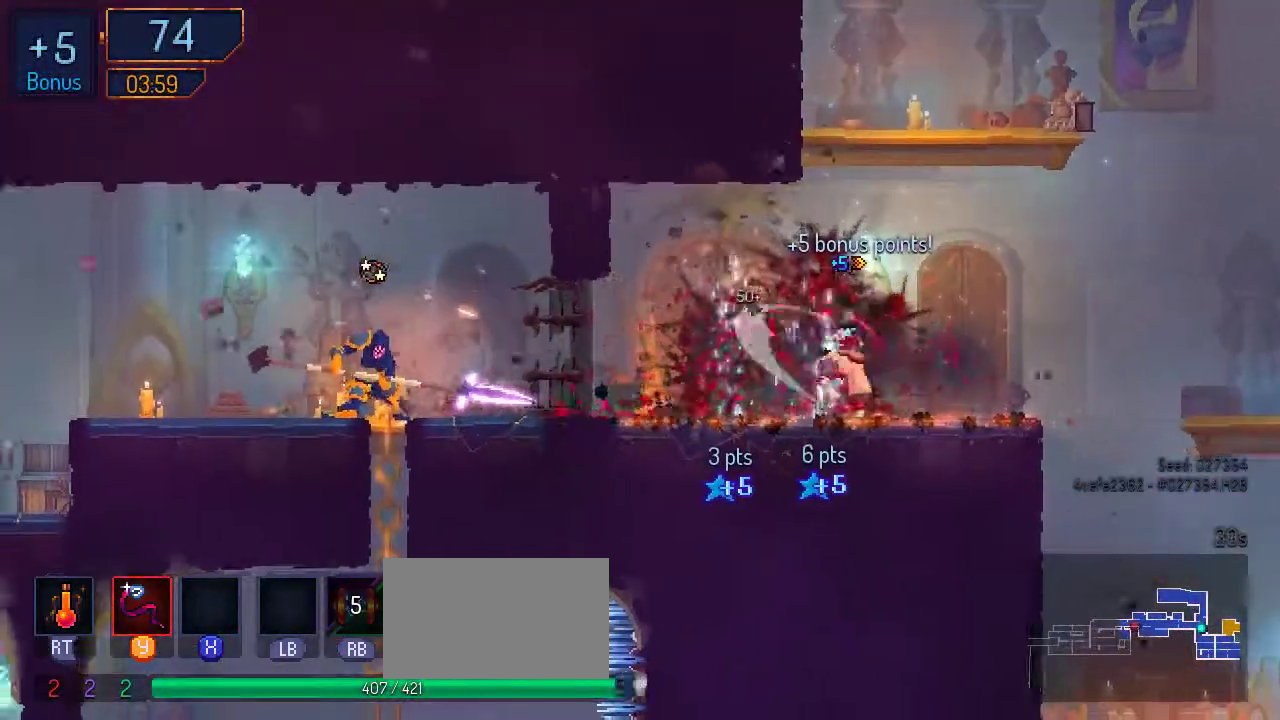
{"dt_ms": 500, "buttons": ["DPAD_LEFT"], "left_stick": "center", "right_stick": "center", "events": [[67, "Y", "up"], [133, "DPAD_LEFT", "down"], [267, "B", "down"], [400, "B", "up"]]}
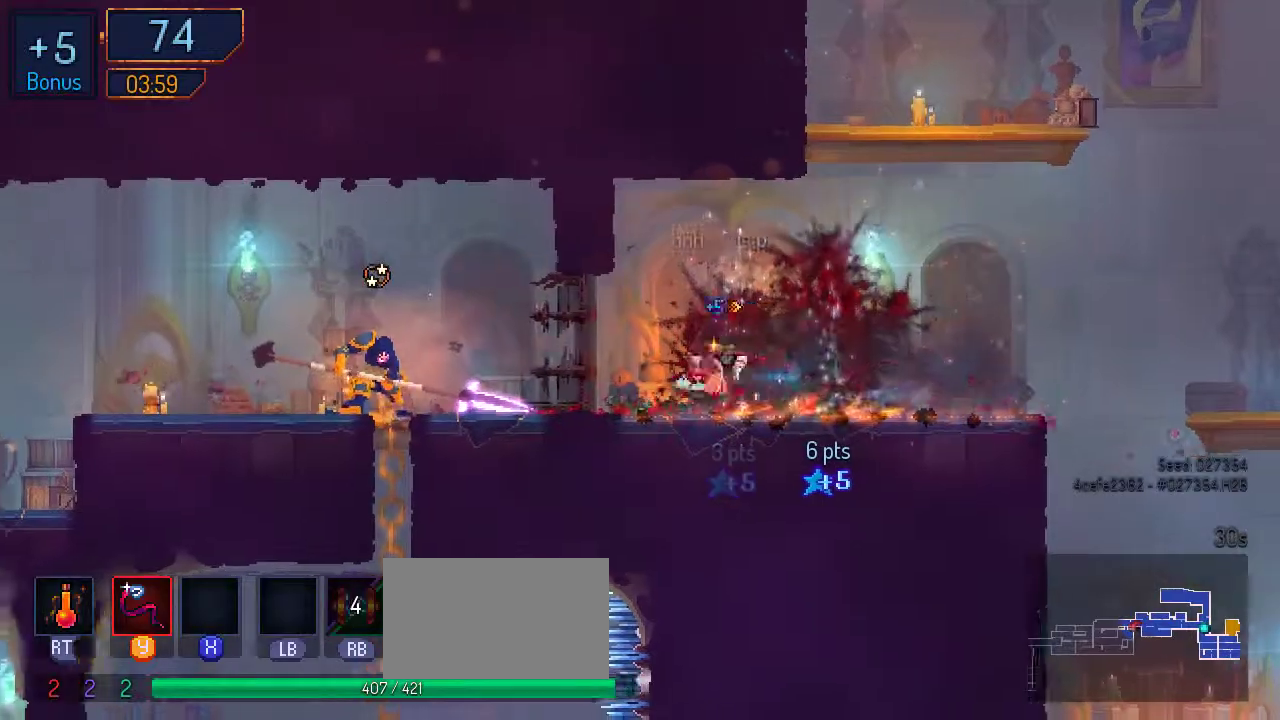
{"dt_ms": 500, "buttons": ["DPAD_LEFT"], "left_stick": "center", "right_stick": "center", "events": [[200, "Y", "down"], [267, "Y", "up"], [367, "Y", "down"], [467, "Y", "up"]]}
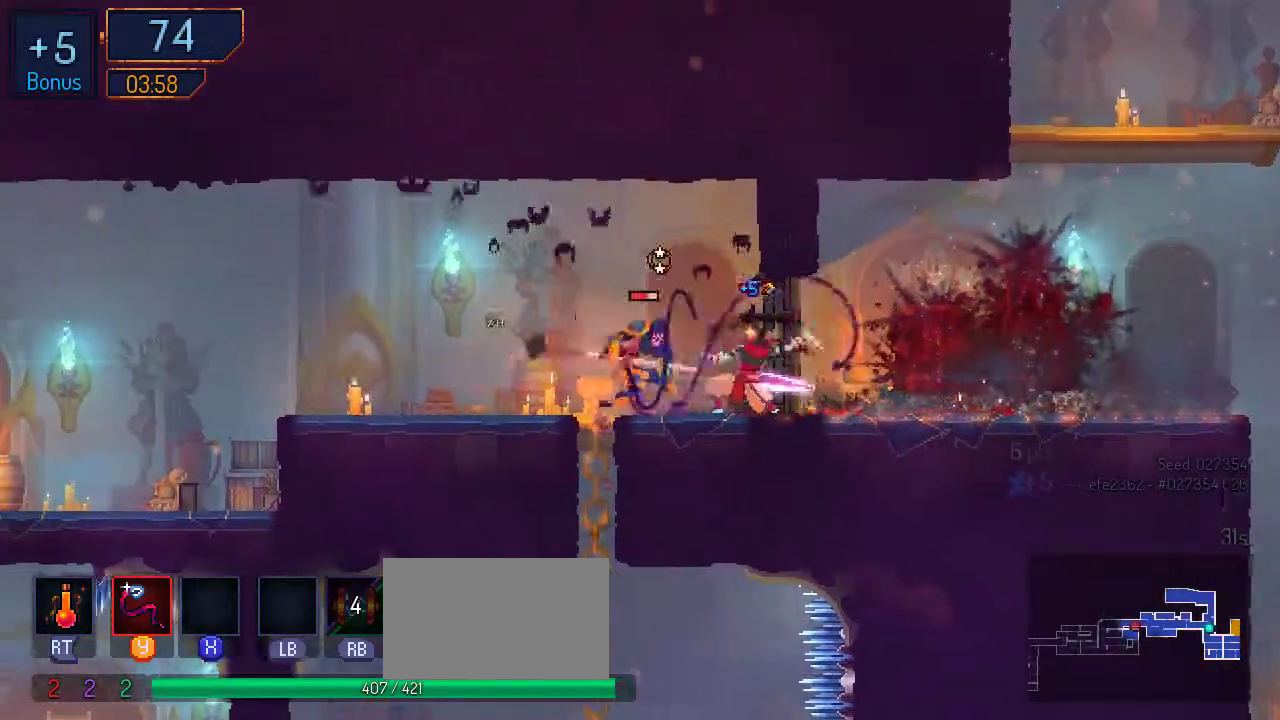
{"dt_ms": 500, "buttons": ["DPAD_LEFT"], "left_stick": "center", "right_stick": "center", "events": [[33, "Y", "down"], [433, "Y", "up"]]}
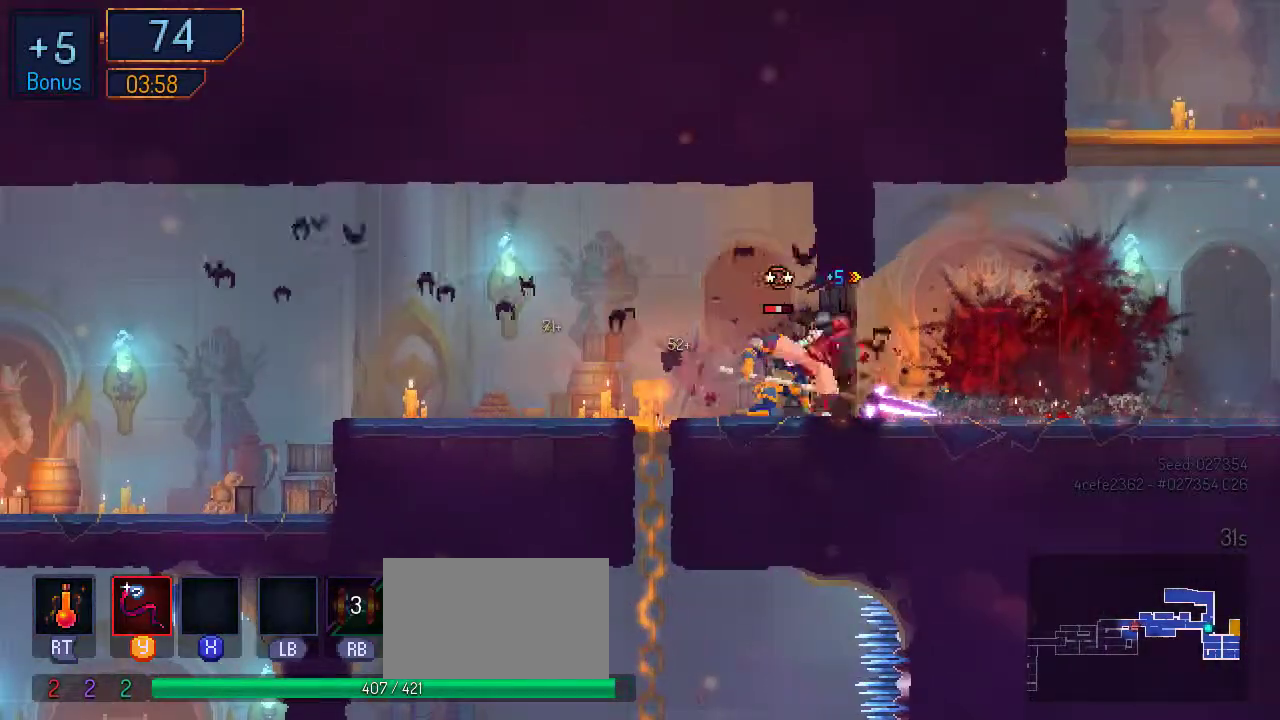
{"dt_ms": 500, "buttons": ["B", "DPAD_LEFT"], "left_stick": "center", "right_stick": "center", "events": [[33, "Y", "down"], [167, "Y", "up"], [433, "B", "down"]]}
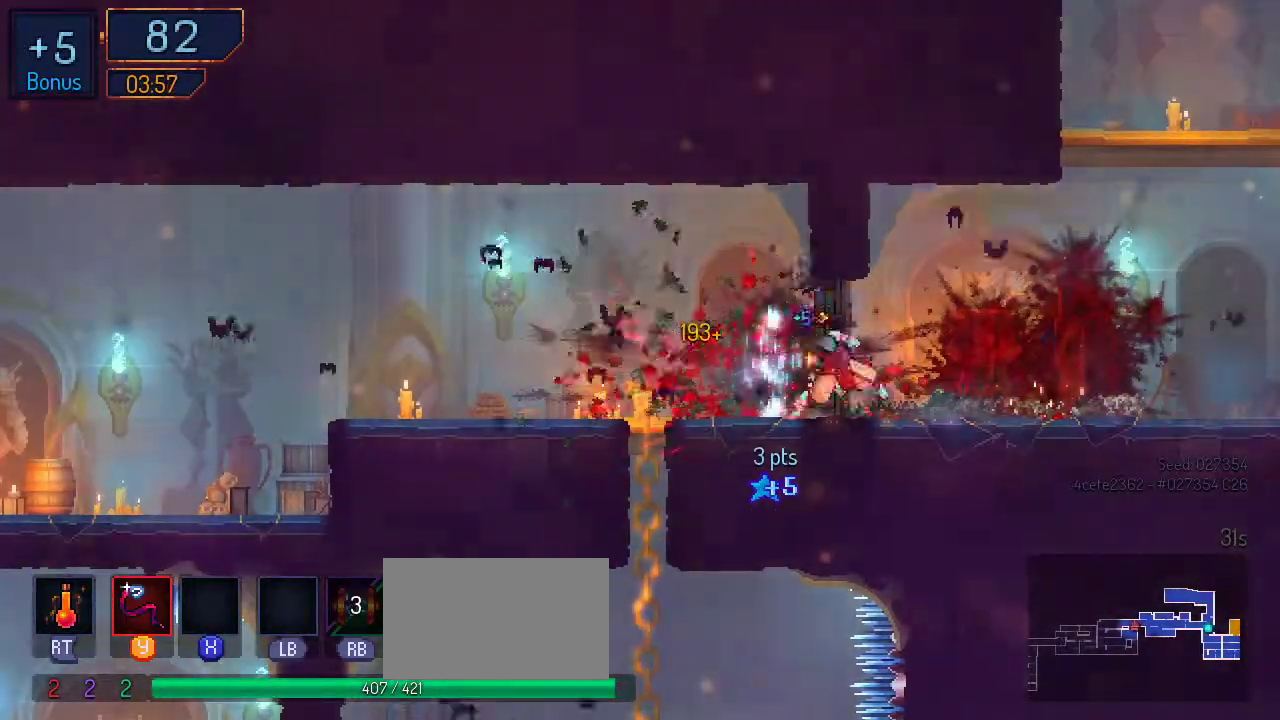
{"dt_ms": 500, "buttons": ["DPAD_LEFT"], "left_stick": "center", "right_stick": "center", "events": [[133, "B", "up"]]}
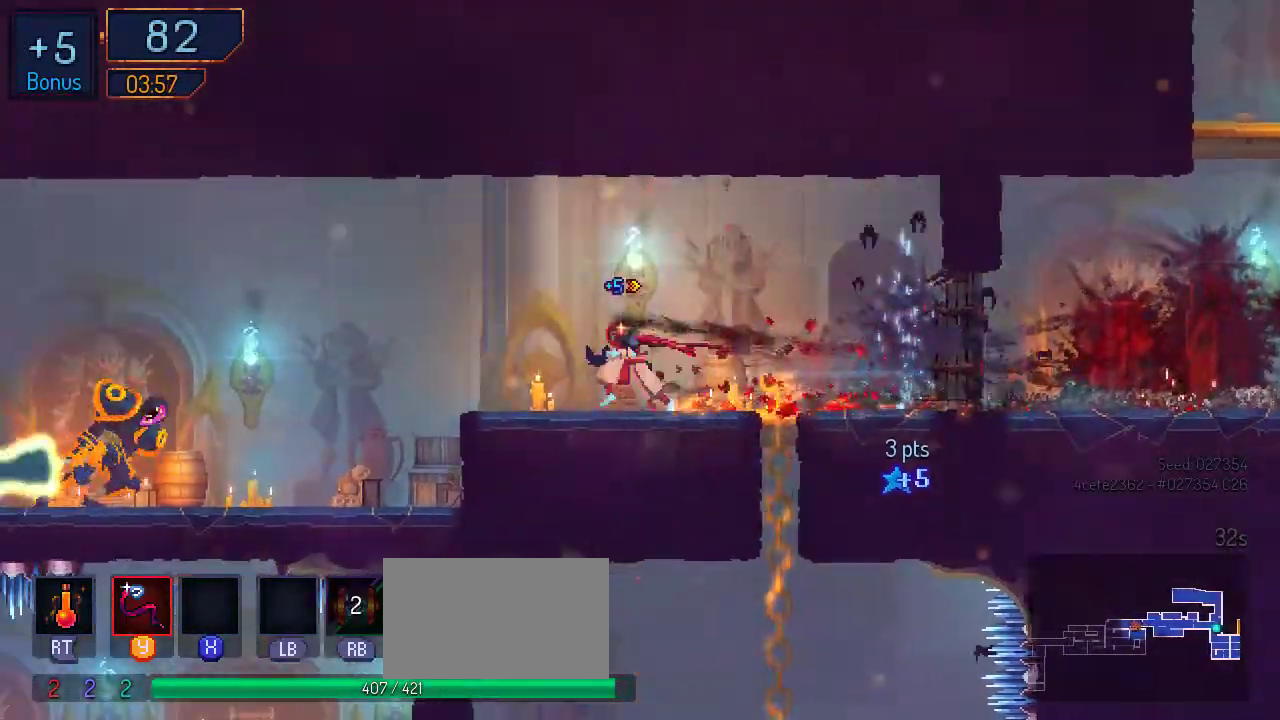
{"dt_ms": 500, "buttons": ["DPAD_LEFT"], "left_stick": "center", "right_stick": "center", "events": []}
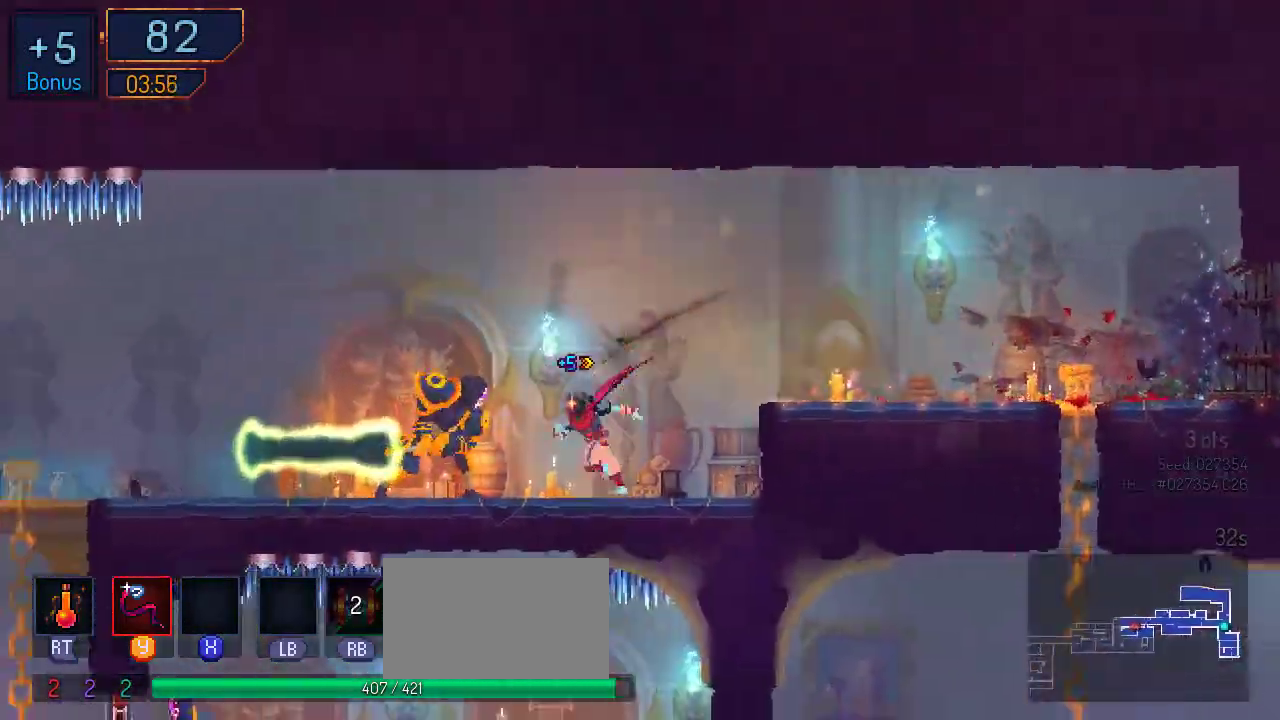
{"dt_ms": 500, "buttons": ["B", "DPAD_LEFT"], "left_stick": "center", "right_stick": "center", "events": [[133, "B", "down"], [367, "B", "up"], [400, "Y", "down"], [433, "Y", "up"], [467, "B", "down"]]}
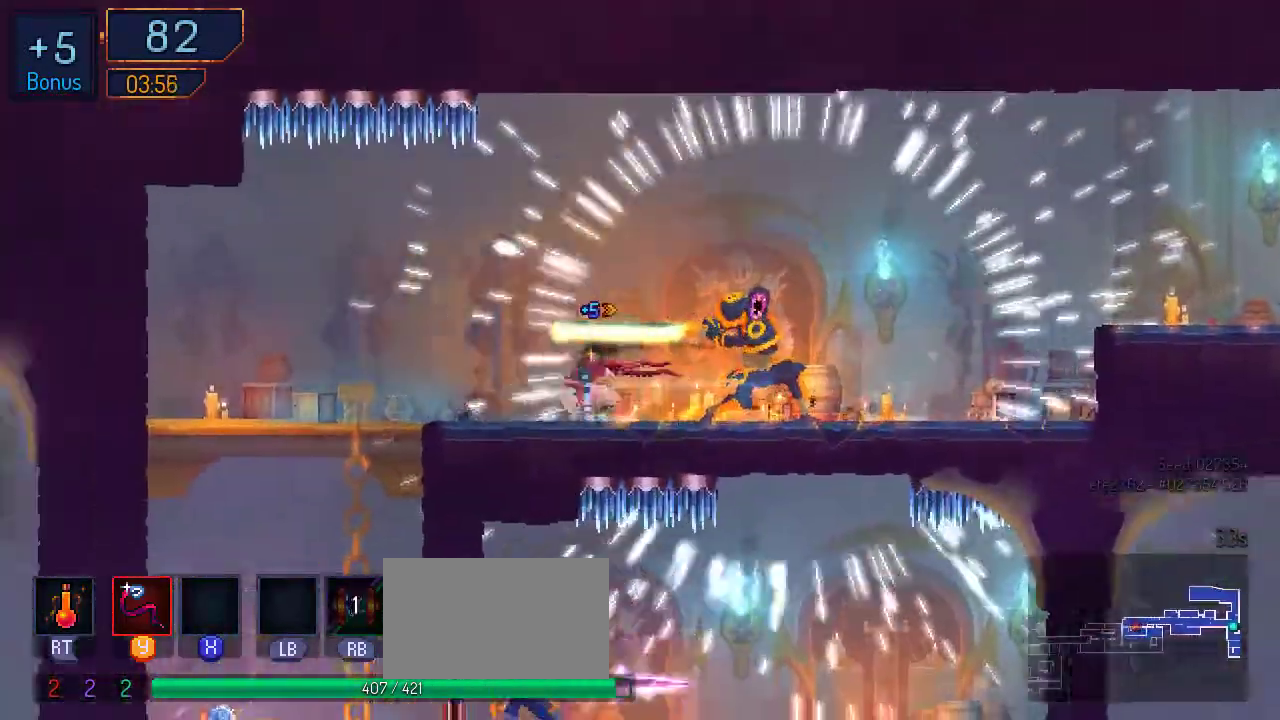
{"dt_ms": 500, "buttons": [], "left_stick": "center", "right_stick": "center", "events": [[33, "B", "up"], [333, "A", "down"], [433, "A", "up"], [500, "DPAD_LEFT", "up"]]}
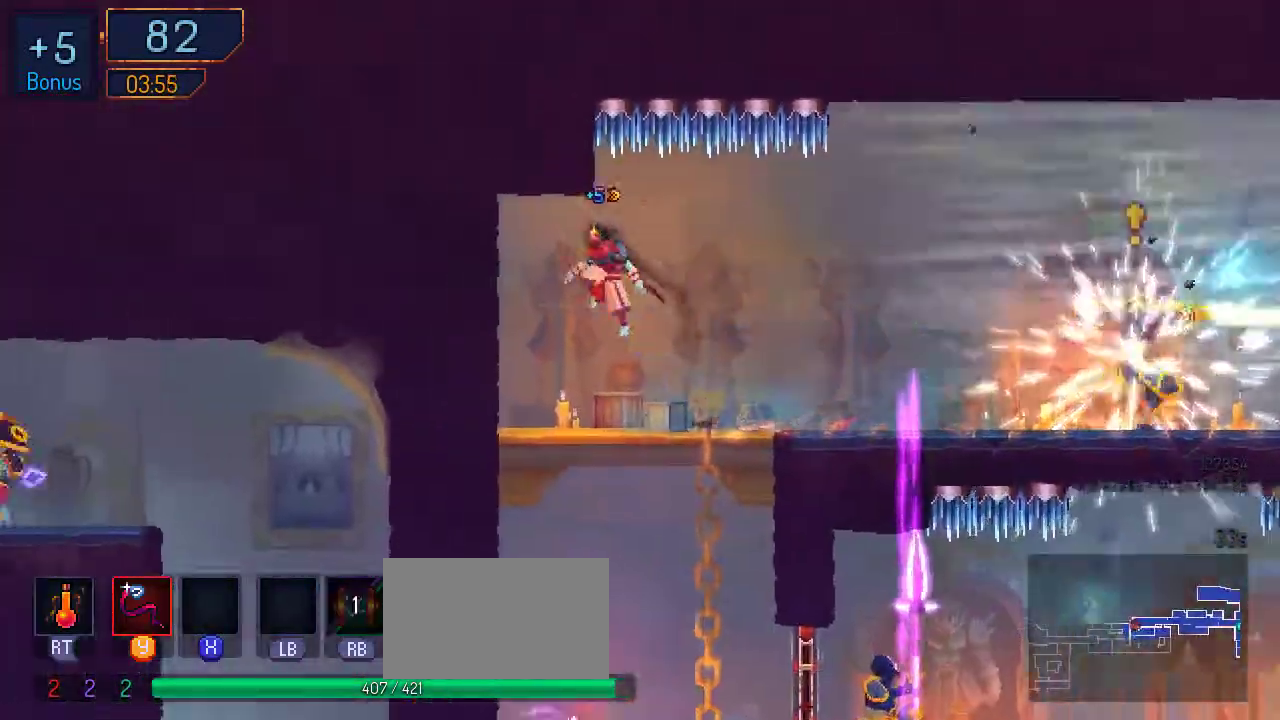
{"dt_ms": 500, "buttons": ["A", "DPAD_DOWN"], "left_stick": "center", "right_stick": "center", "events": [[33, "DPAD_DOWN", "down"], [233, "A", "down"], [333, "A", "up"], [500, "A", "down"]]}
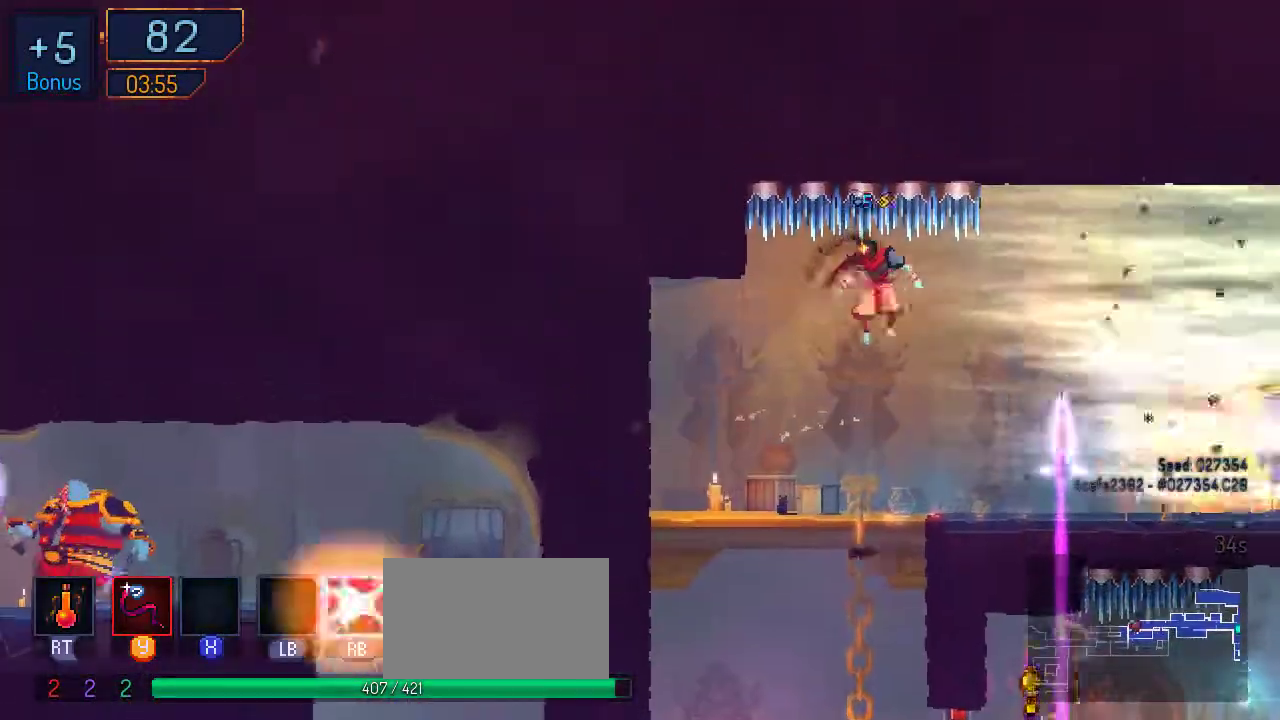
{"dt_ms": 500, "buttons": ["DPAD_LEFT"], "left_stick": "center", "right_stick": "center", "events": [[67, "A", "up"], [100, "DPAD_DOWN", "up"], [100, "DPAD_LEFT", "down"], [233, "B", "down"], [467, "B", "up"]]}
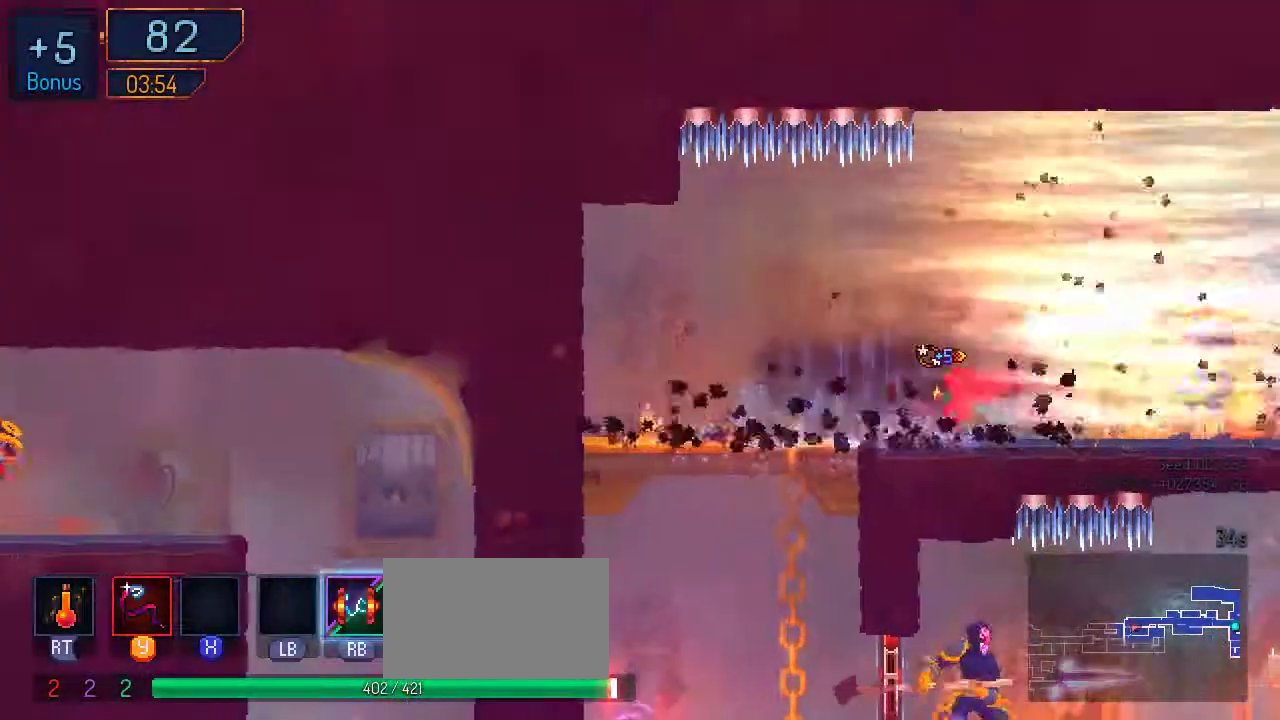
{"dt_ms": 500, "buttons": ["DPAD_LEFT"], "left_stick": "center", "right_stick": "center", "events": [[100, "B", "down"], [267, "B", "up"]]}
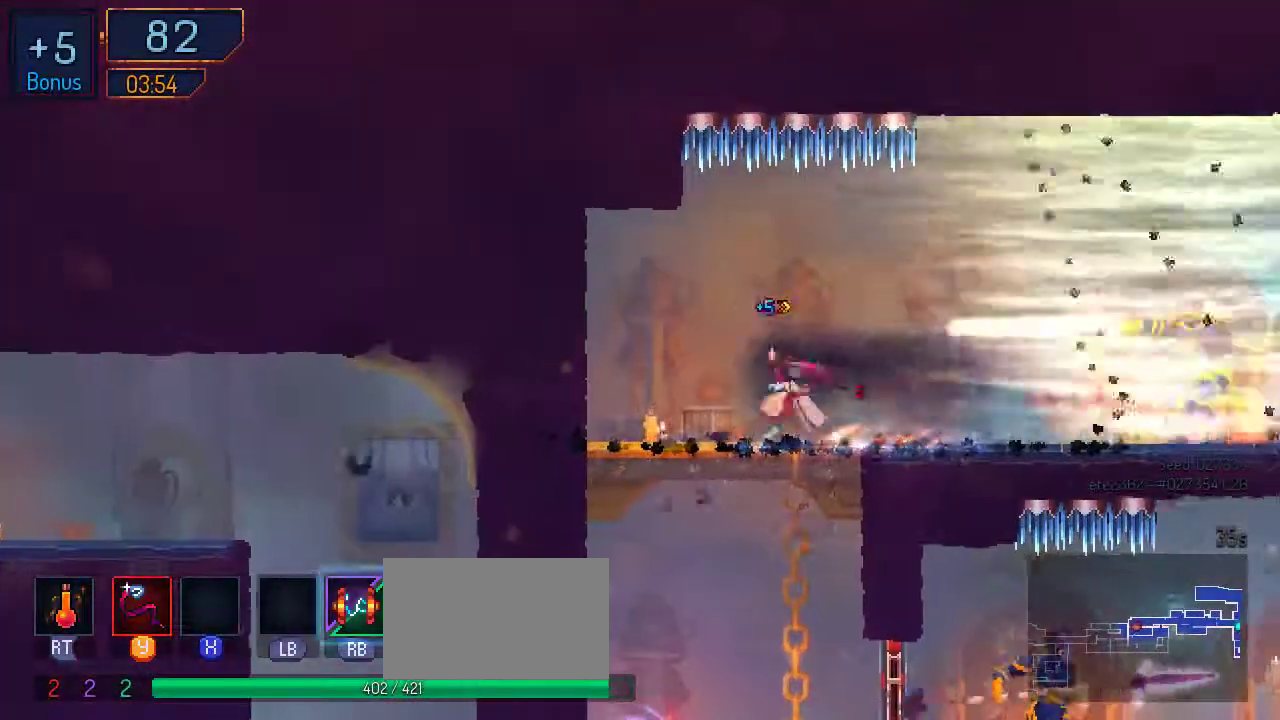
{"dt_ms": 500, "buttons": ["B", "DPAD_LEFT"], "left_stick": "center", "right_stick": "center", "events": [[100, "DPAD_DOWN", "down"], [100, "DPAD_LEFT", "up"], [133, "A", "down"], [267, "A", "up"], [300, "A", "down"], [400, "DPAD_LEFT", "down"], [433, "A", "up"], [433, "B", "down"], [433, "DPAD_DOWN", "up"]]}
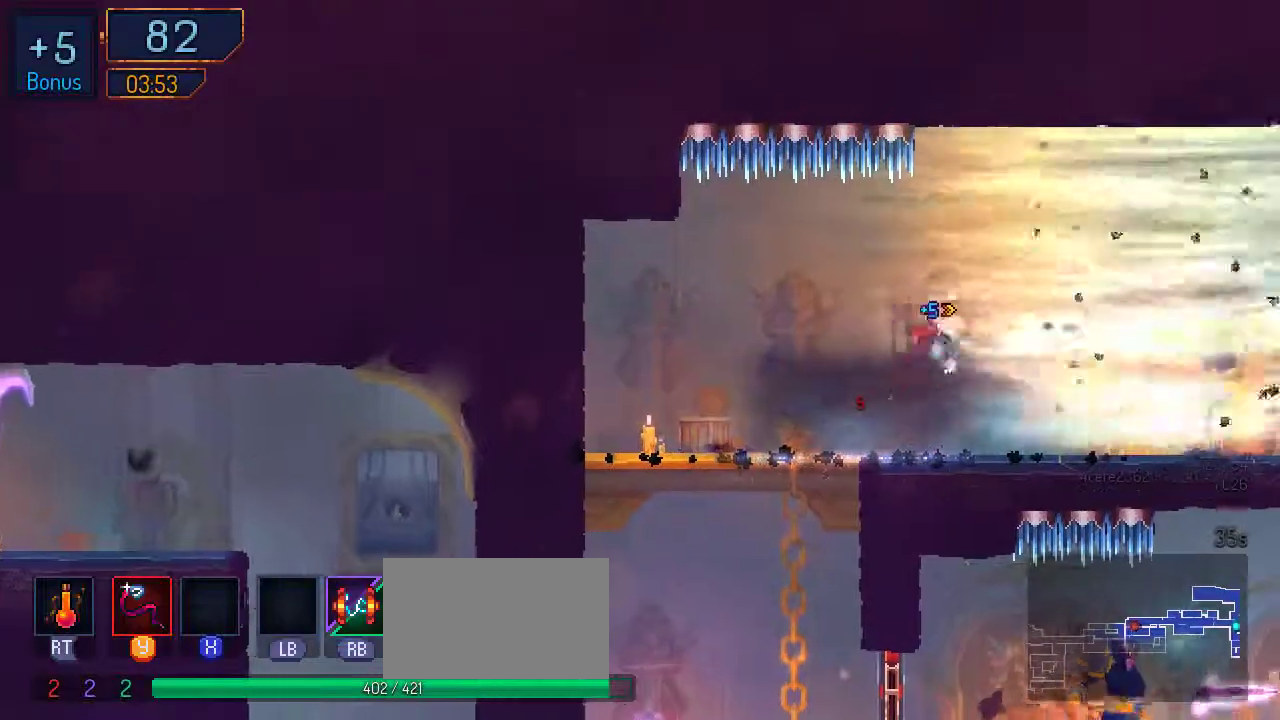
{"dt_ms": 500, "buttons": ["DPAD_LEFT"], "left_stick": "center", "right_stick": "center", "events": [[33, "B", "up"]]}
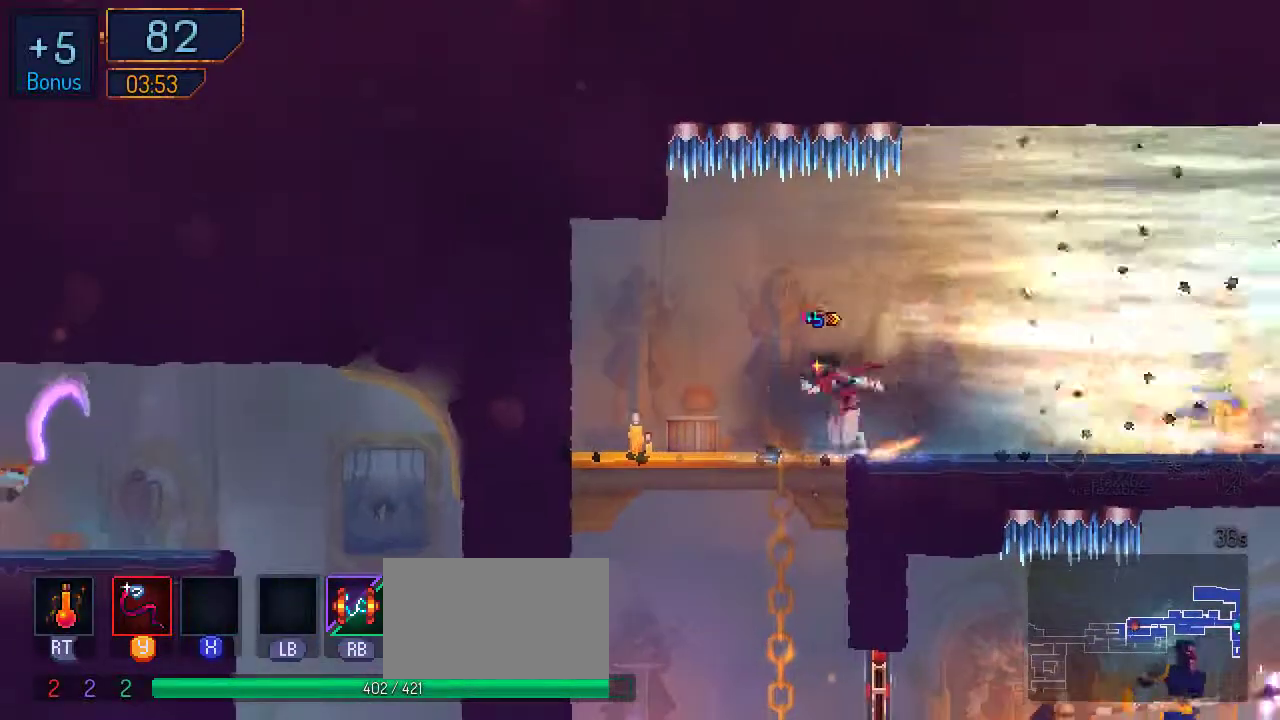
{"dt_ms": 500, "buttons": ["B", "DPAD_DOWN"], "left_stick": "center", "right_stick": "center", "events": [[233, "DPAD_DOWN", "down"], [233, "DPAD_LEFT", "up"], [267, "A", "down"], [433, "B", "down"], [500, "A", "up"]]}
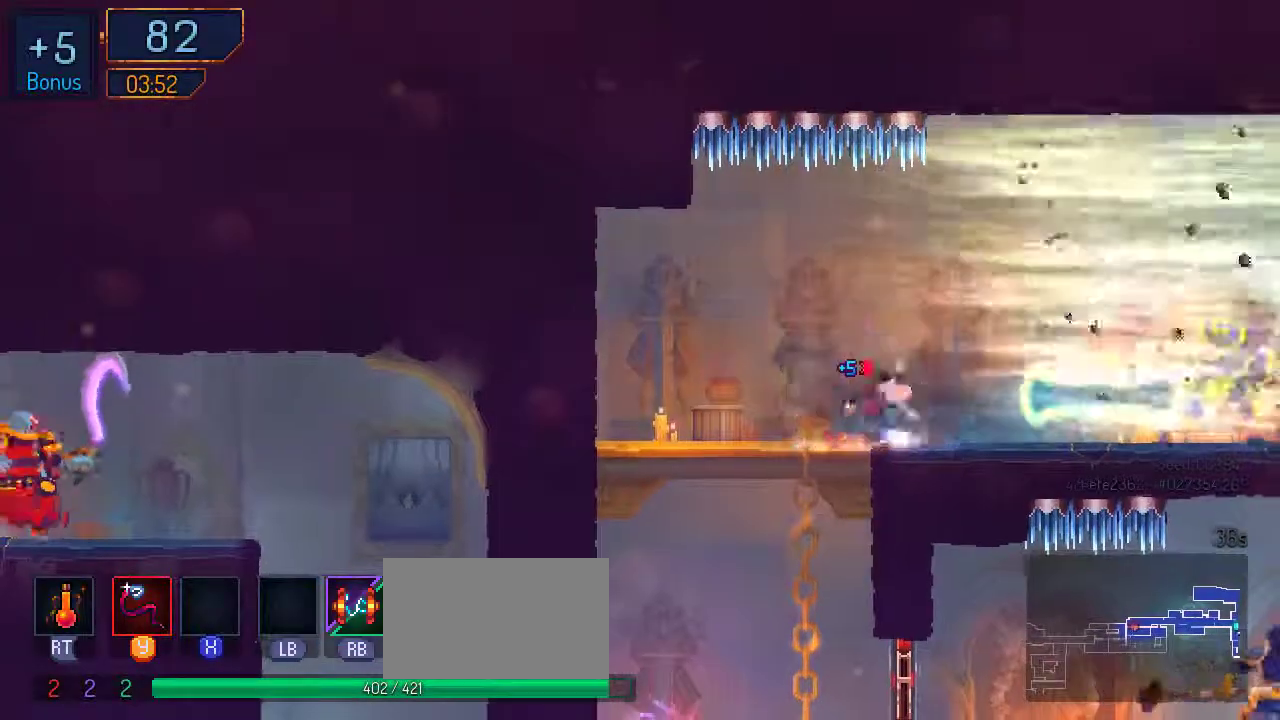
{"dt_ms": 500, "buttons": ["A", "DPAD_DOWN"], "left_stick": "center", "right_stick": "center", "events": [[33, "DPAD_DOWN", "up"], [67, "B", "up"], [67, "DPAD_LEFT", "down"], [400, "DPAD_DOWN", "down"], [400, "DPAD_LEFT", "up"], [500, "A", "down"]]}
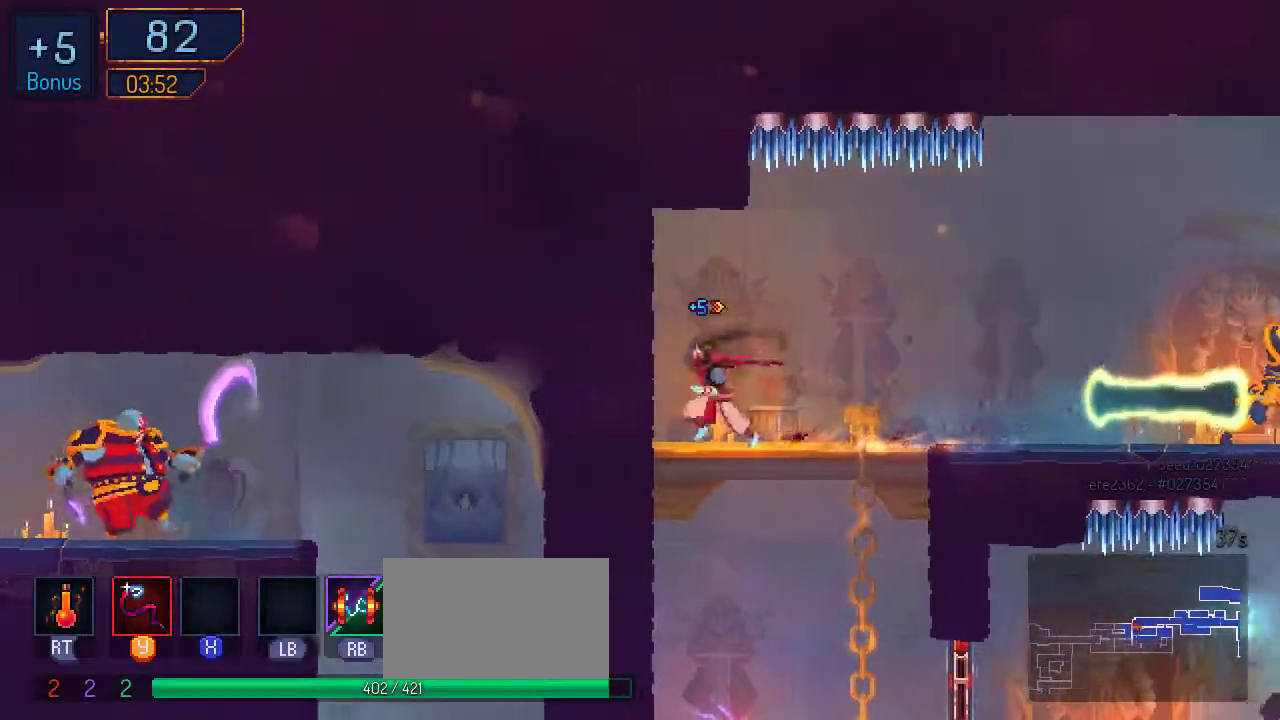
{"dt_ms": 500, "buttons": [], "left_stick": "center", "right_stick": "center", "events": [[133, "A", "up"], [233, "A", "down"], [367, "A", "up"], [433, "A", "down"], [467, "DPAD_DOWN", "up"], [500, "A", "up"]]}
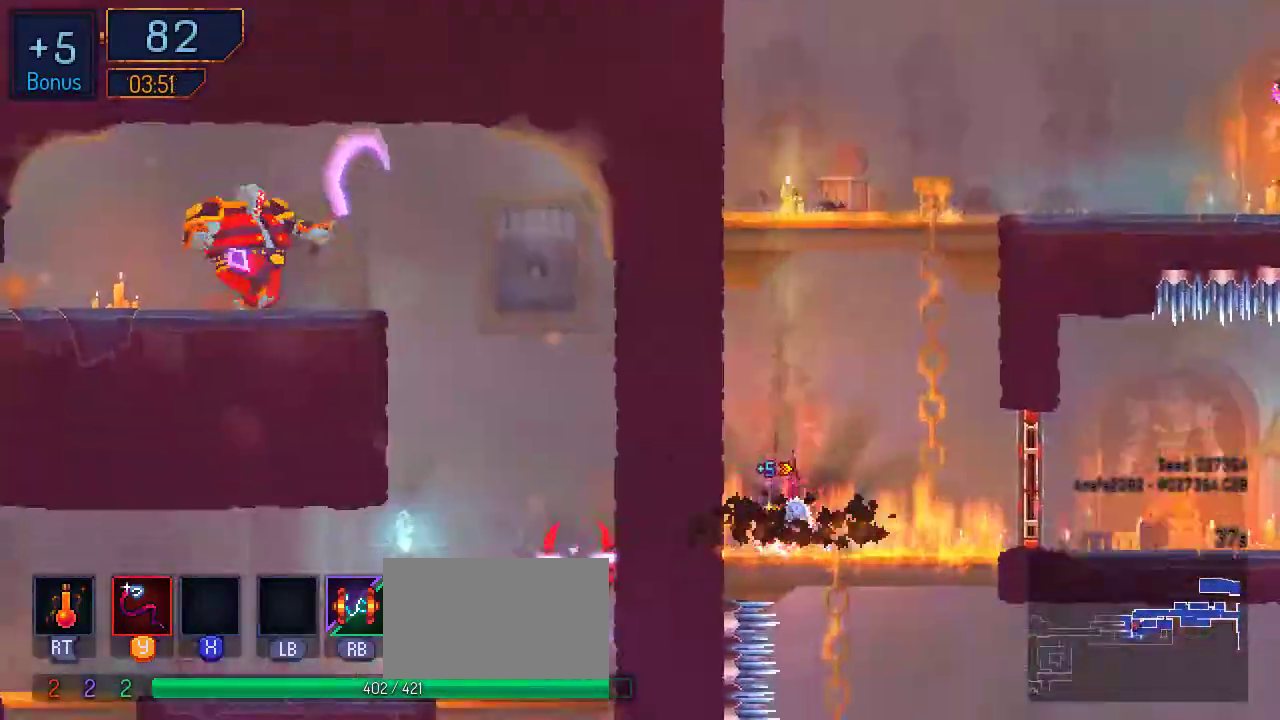
{"dt_ms": 500, "buttons": ["DPAD_RIGHT"], "left_stick": "center", "right_stick": "center"}
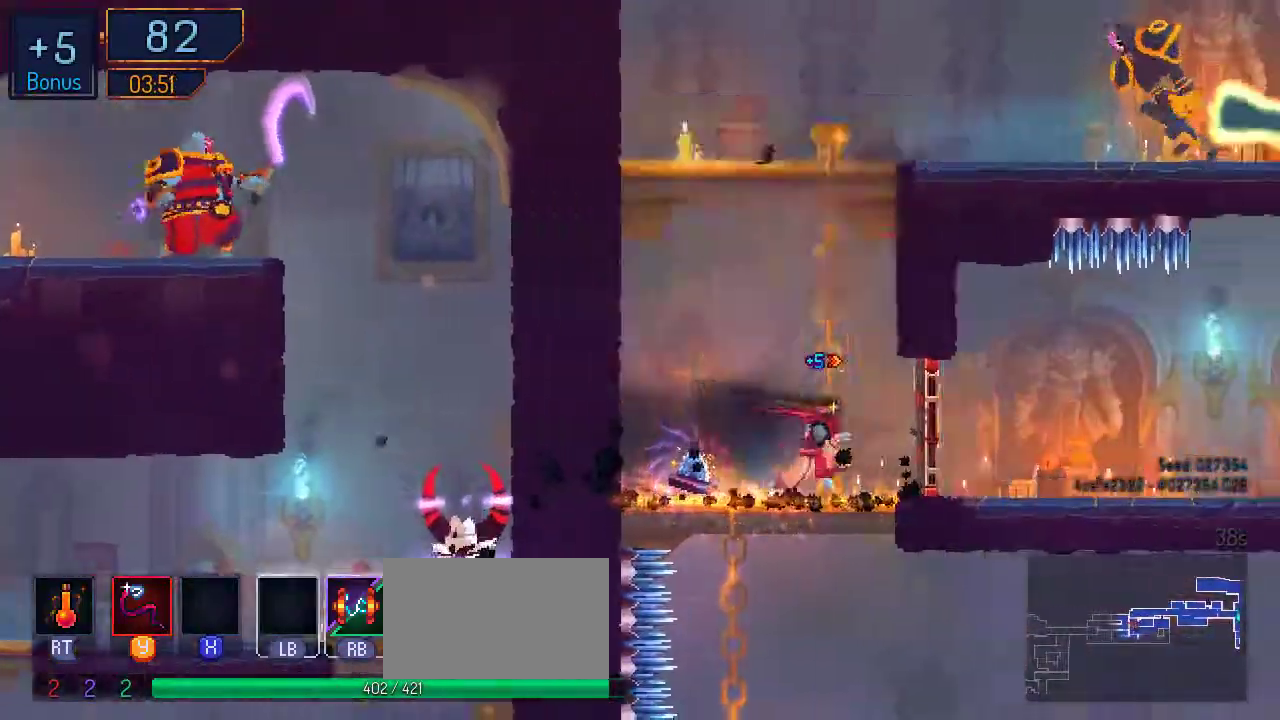
{"dt_ms": 500, "buttons": ["DPAD_RIGHT"], "left_stick": "center", "right_stick": "center", "events": [[333, "B", "down"], [467, "B", "up"]]}
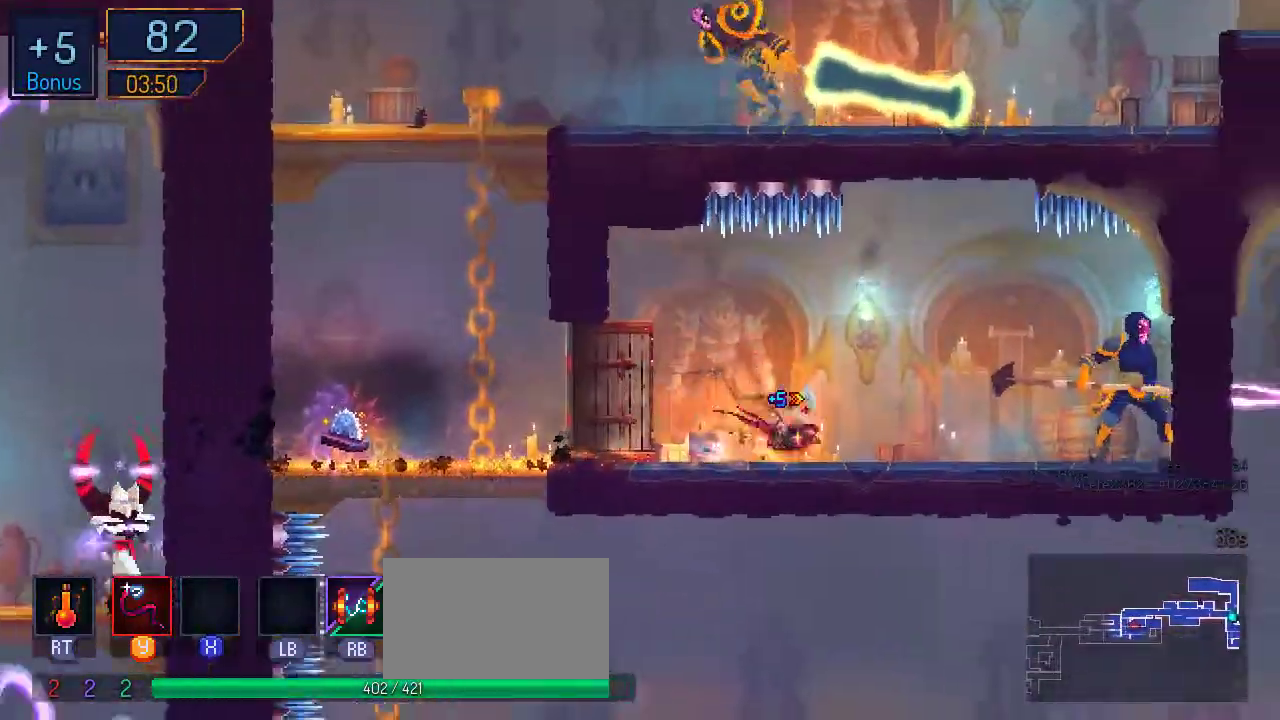
{"dt_ms": 500, "buttons": ["Y"], "left_stick": "center", "right_stick": "center", "events": [[200, "Y", "down"], [233, "DPAD_RIGHT", "up"], [267, "Y", "up"], [333, "Y", "down"], [433, "Y", "up"], [500, "Y", "down"]]}
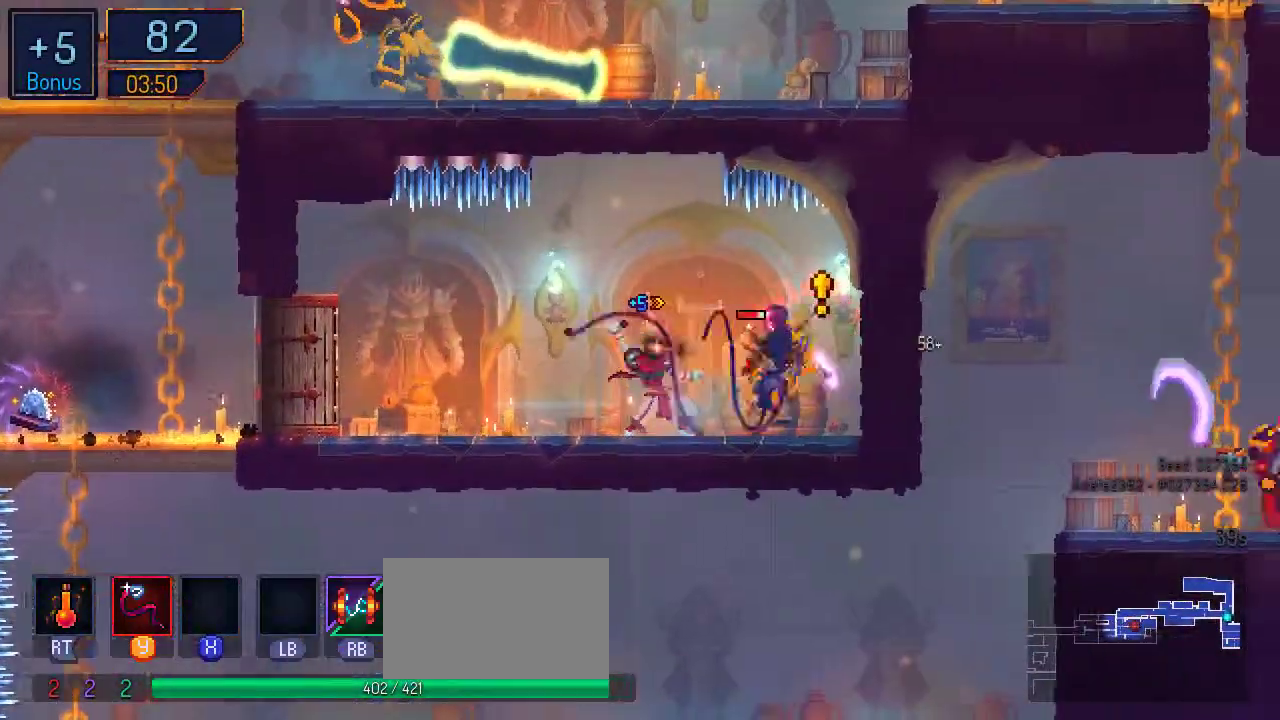
{"dt_ms": 500, "buttons": ["B", "DPAD_RIGHT"], "left_stick": "center", "right_stick": "center", "events": [[67, "Y", "up"], [133, "Y", "down"], [200, "DPAD_RIGHT", "down"], [200, "Y", "up"], [500, "B", "down"]]}
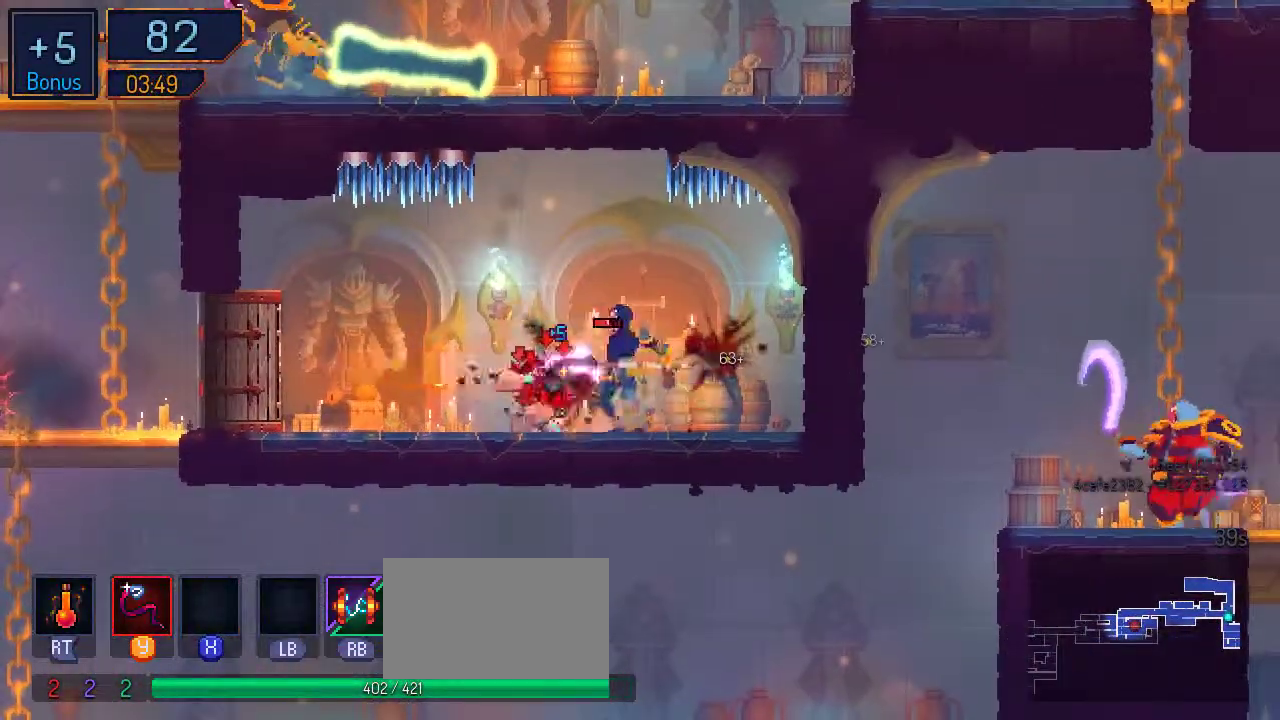
{"dt_ms": 500, "buttons": ["DPAD_LEFT"], "left_stick": "center", "right_stick": "center", "events": [[33, "B", "up"], [133, "DPAD_RIGHT", "up"], [167, "DPAD_LEFT", "down"], [167, "Y", "down"], [267, "Y", "up"], [333, "Y", "down"], [467, "Y", "up"]]}
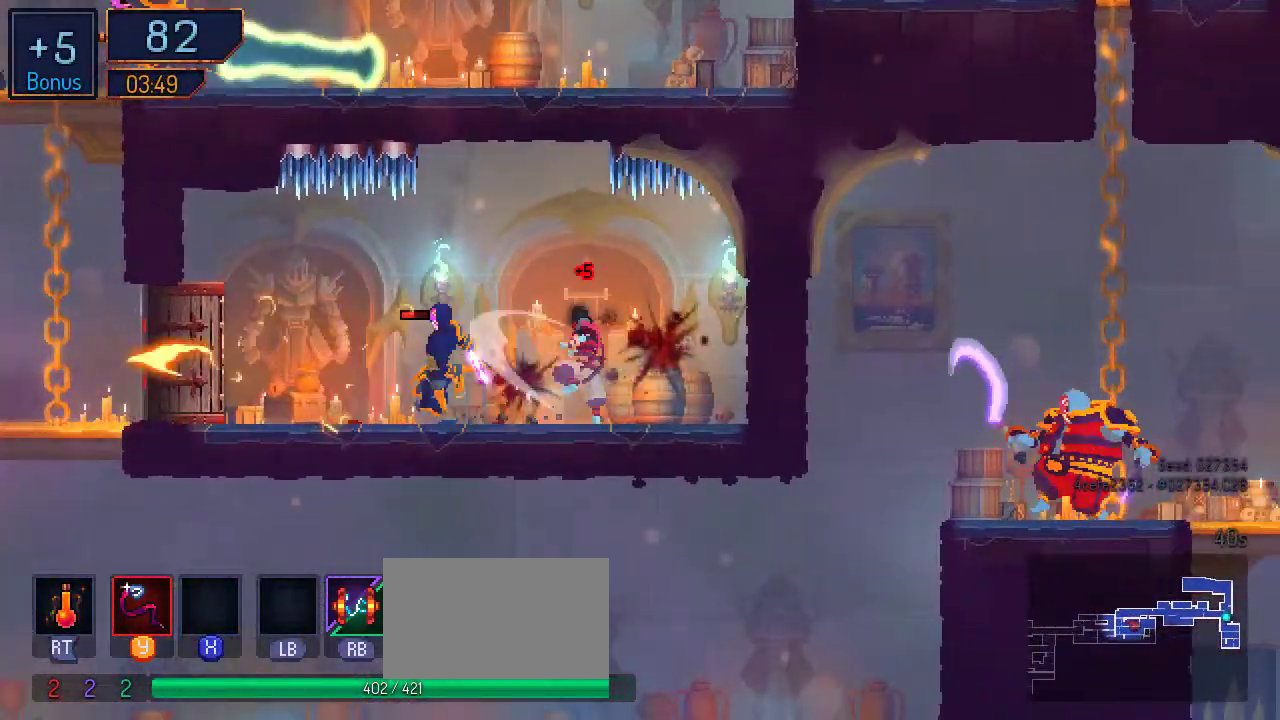
{"dt_ms": 500, "buttons": ["B", "DPAD_LEFT"], "left_stick": "center", "right_stick": "center", "events": [[33, "Y", "down"], [100, "Y", "up"], [367, "B", "down"]]}
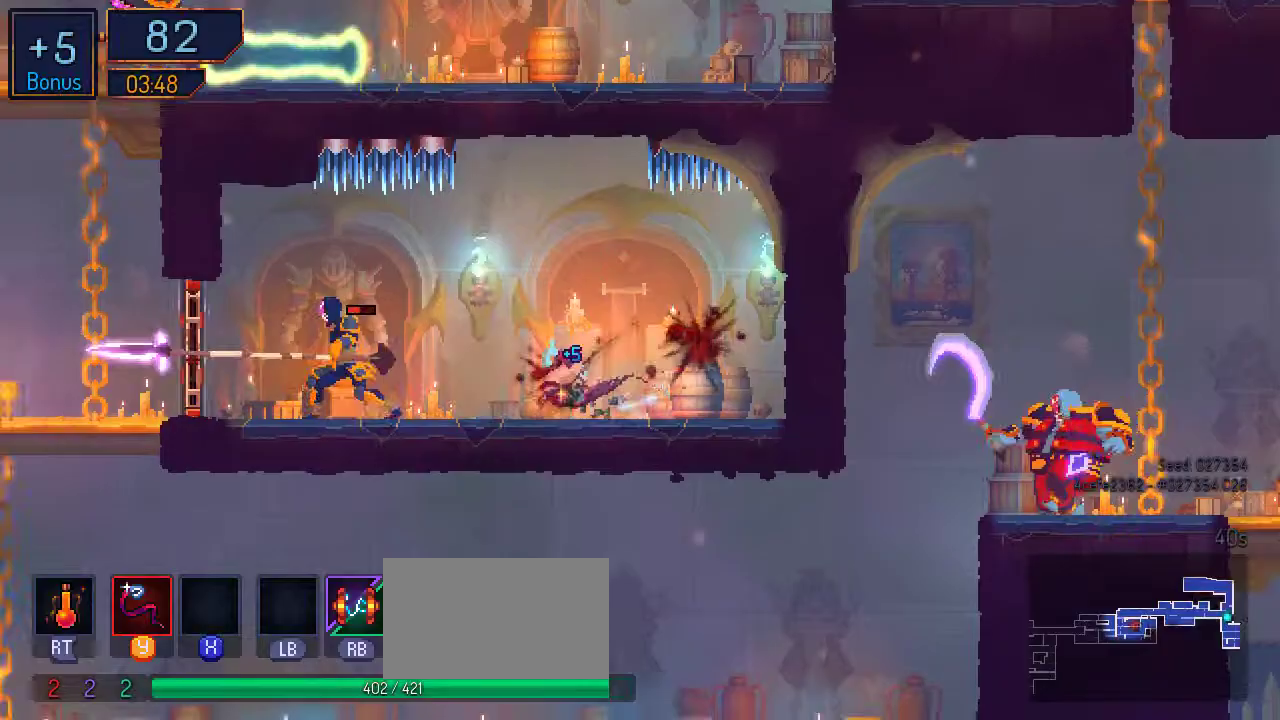
{"dt_ms": 500, "buttons": [], "left_stick": "center", "right_stick": "center", "events": [[67, "B", "up"], [167, "Y", "down"], [267, "DPAD_LEFT", "up"], [267, "Y", "up"], [333, "Y", "down"], [433, "Y", "up"]]}
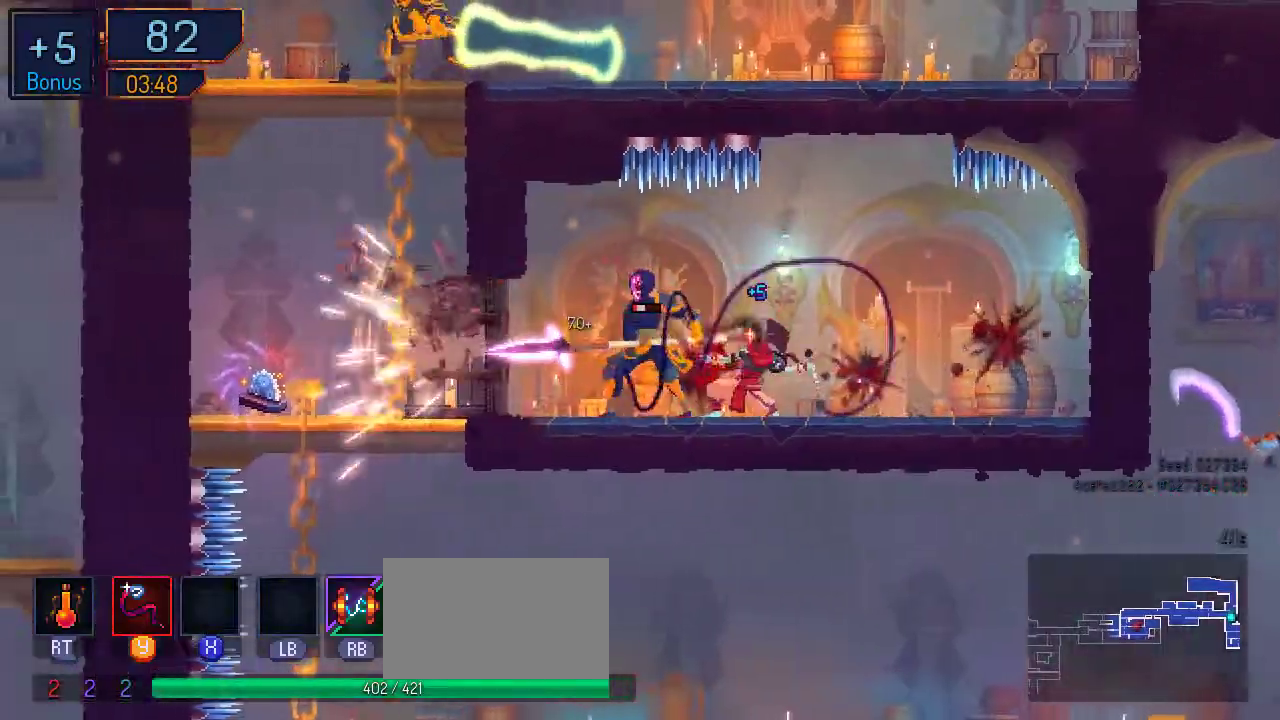
{"dt_ms": 500, "buttons": ["DPAD_LEFT"], "left_stick": "center", "right_stick": "center", "events": [[33, "Y", "down"], [100, "DPAD_LEFT", "down"], [100, "Y", "up"], [233, "B", "down"], [400, "B", "up"]]}